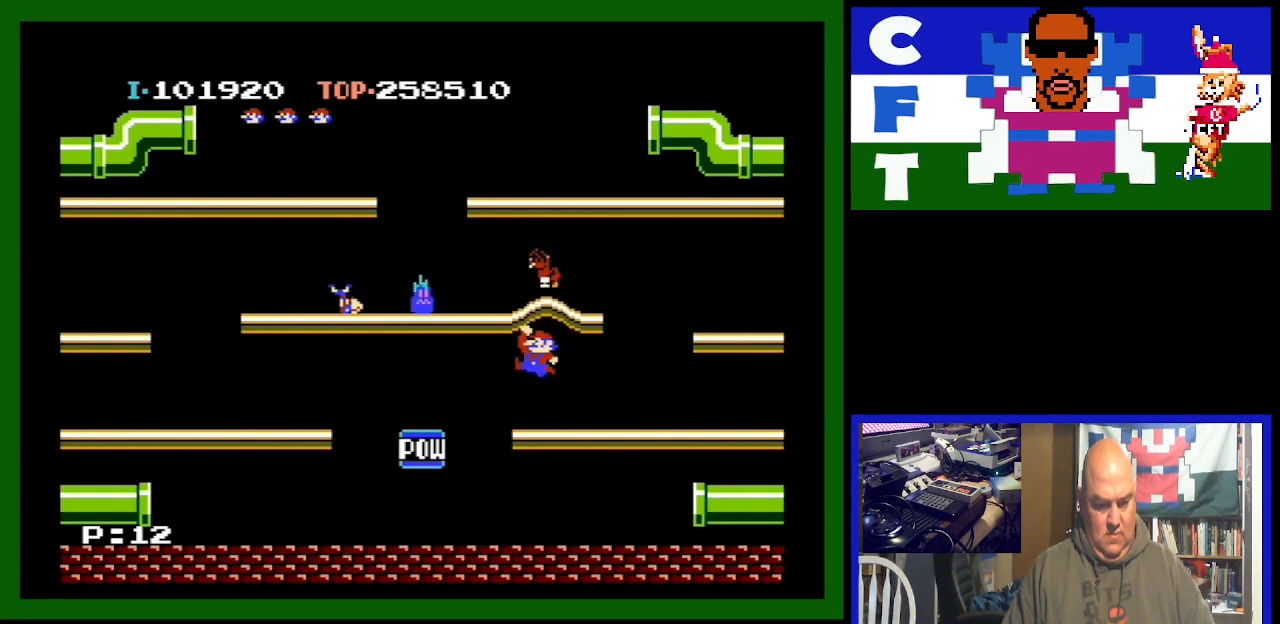
Gameplay with a controller (Nintendo layout); each line is a JSON object with the inputs held at the frame after it. "events" lists button and stick changes between this image and that frame as [ms after this image, input, new state], when the widget could be followed in between. Not read: L3 R3.
{"buttons": ["DPAD_RIGHT"], "events": [[67, "A", "up"], [400, "DPAD_RIGHT", "down"]]}
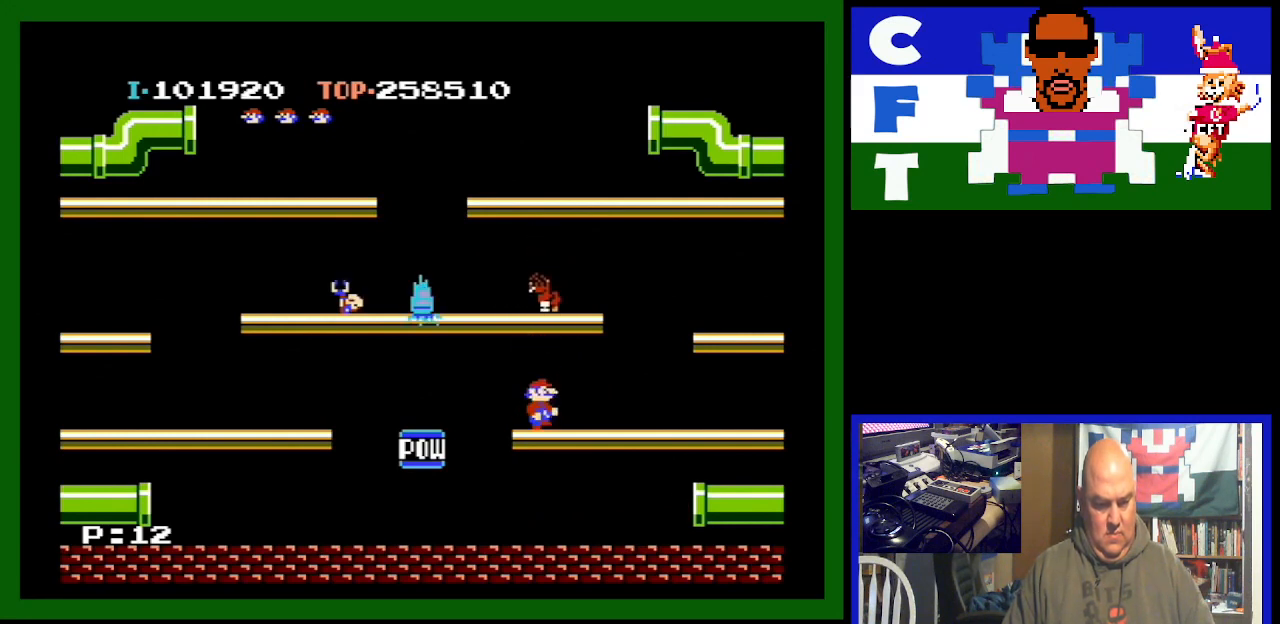
{"buttons": ["DPAD_RIGHT"], "events": []}
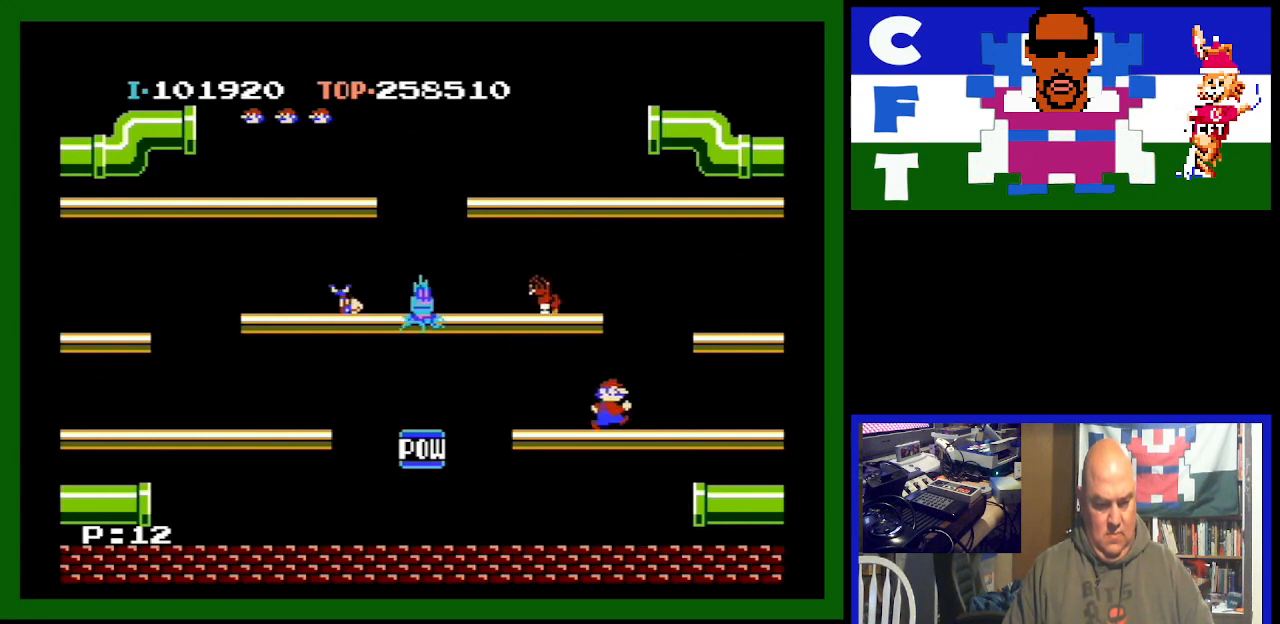
{"buttons": ["DPAD_LEFT"], "events": [[367, "DPAD_RIGHT", "up"], [500, "DPAD_LEFT", "down"]]}
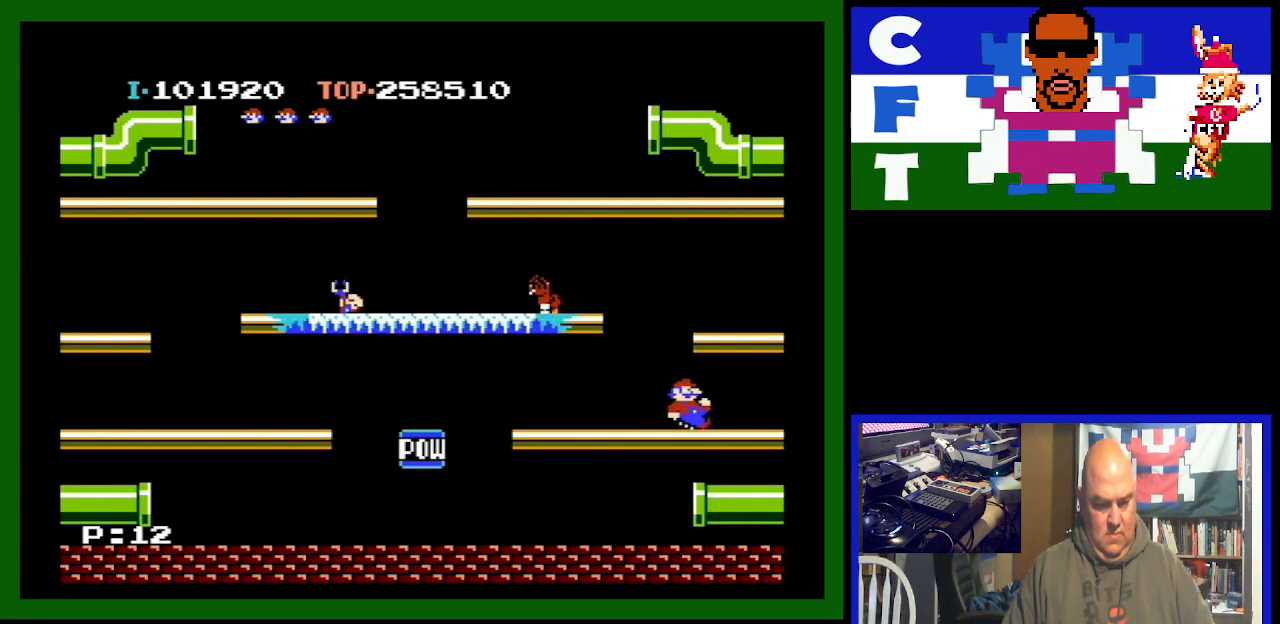
{"buttons": ["A", "DPAD_LEFT"], "events": [[400, "A", "down"]]}
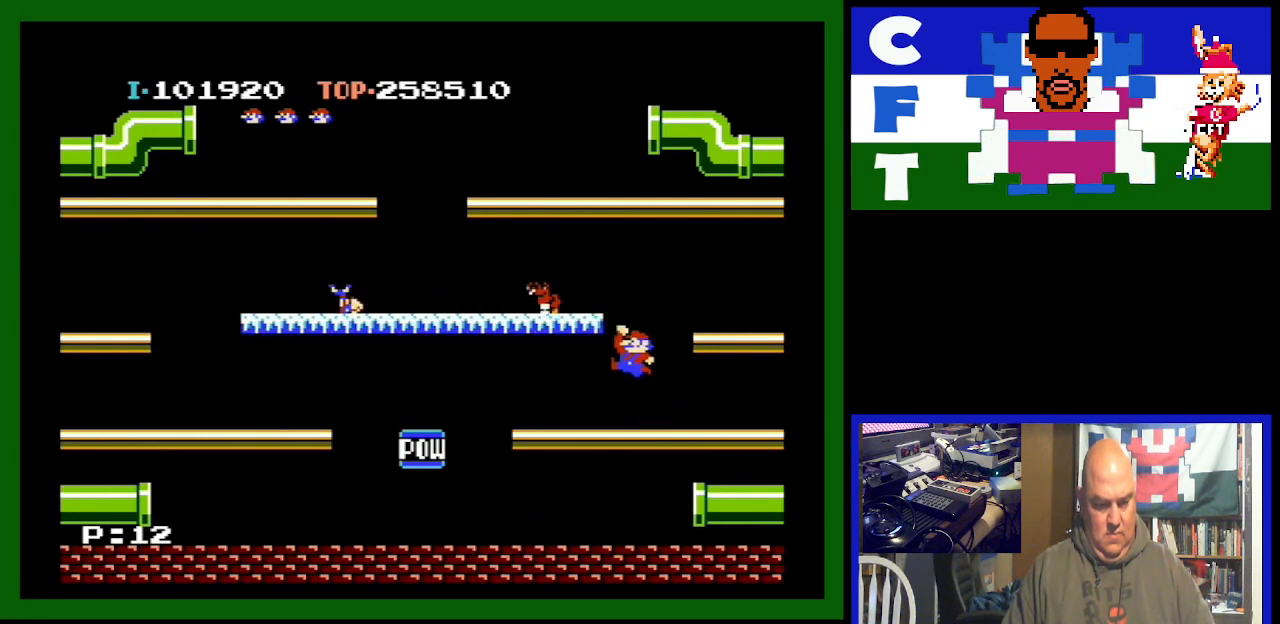
{"buttons": ["DPAD_LEFT"], "events": [[33, "A", "up"]]}
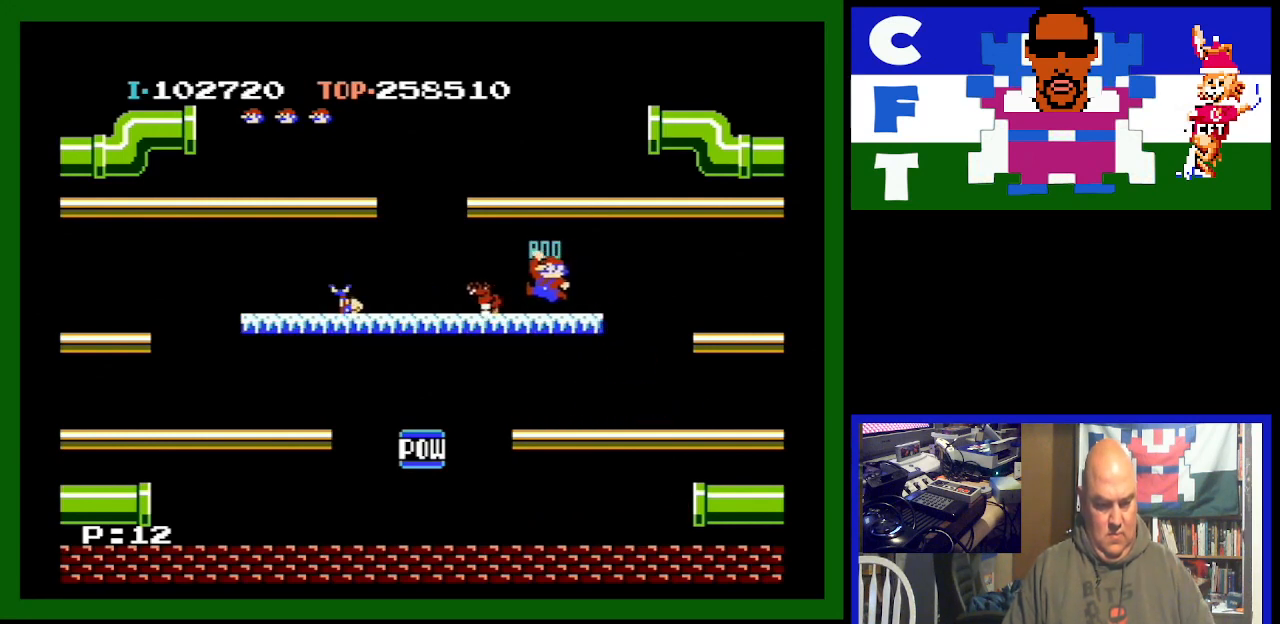
{"buttons": ["DPAD_LEFT"], "events": []}
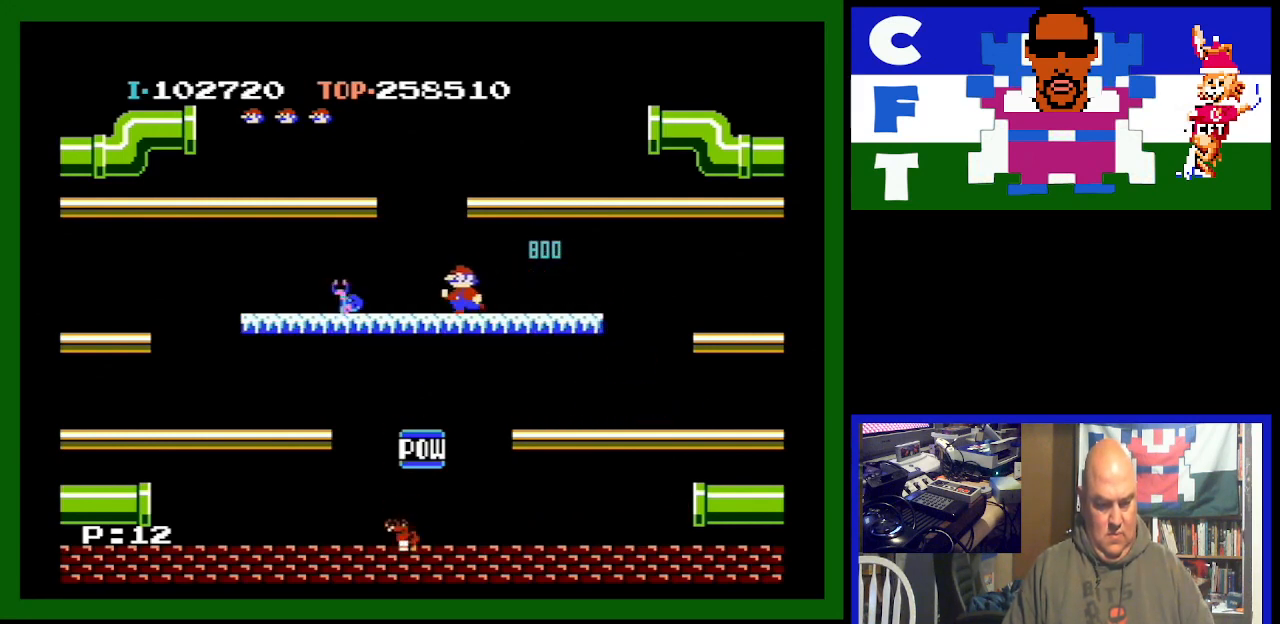
{"buttons": ["A", "DPAD_LEFT"], "events": [[100, "DPAD_LEFT", "up"], [133, "DPAD_LEFT", "down"], [333, "A", "down"]]}
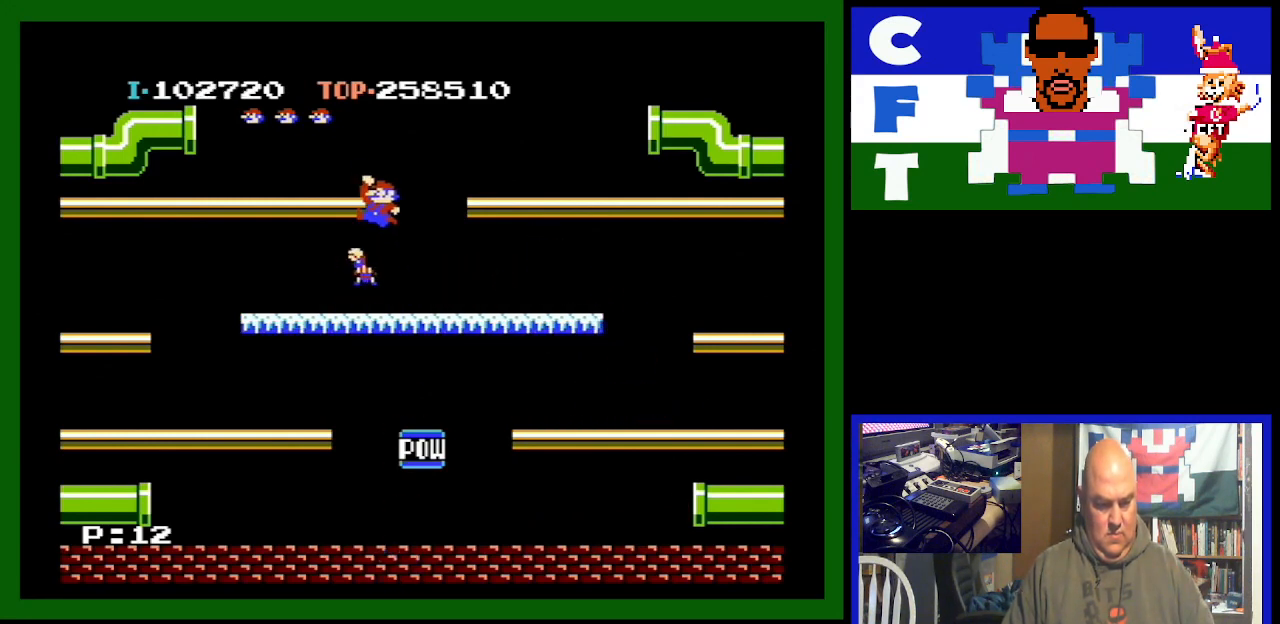
{"buttons": ["DPAD_RIGHT"], "events": [[367, "A", "up"], [467, "DPAD_LEFT", "up"], [500, "DPAD_RIGHT", "down"]]}
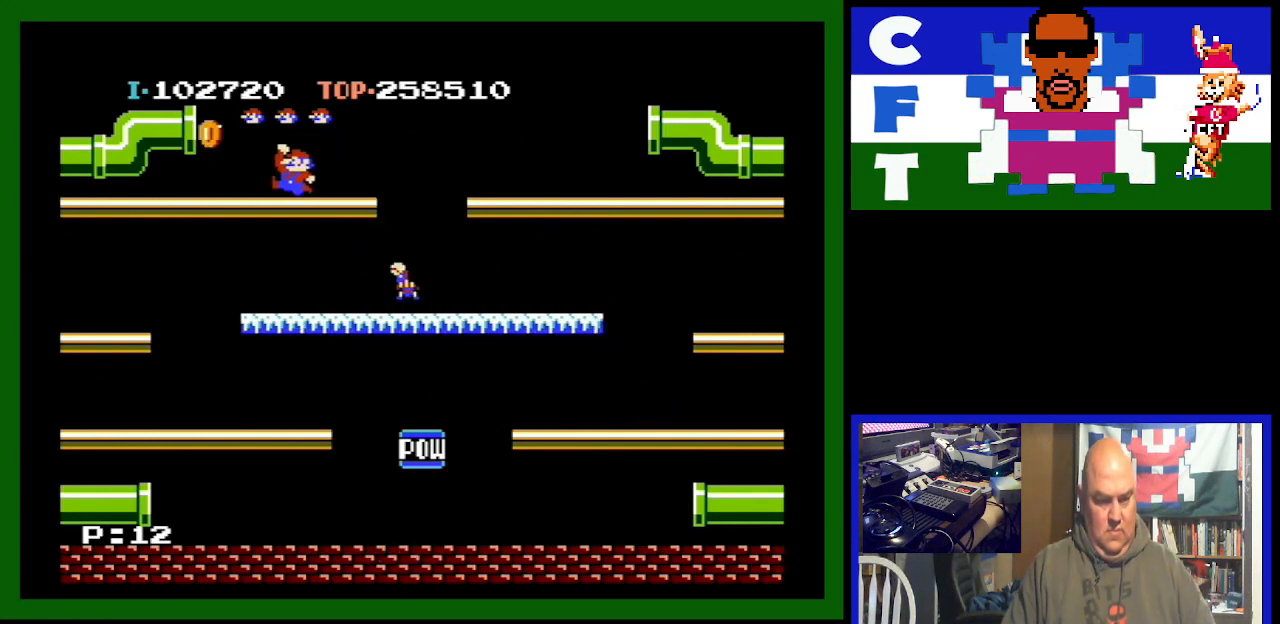
{"buttons": [], "events": [[200, "DPAD_RIGHT", "up"], [367, "DPAD_RIGHT", "down"], [467, "DPAD_RIGHT", "up"]]}
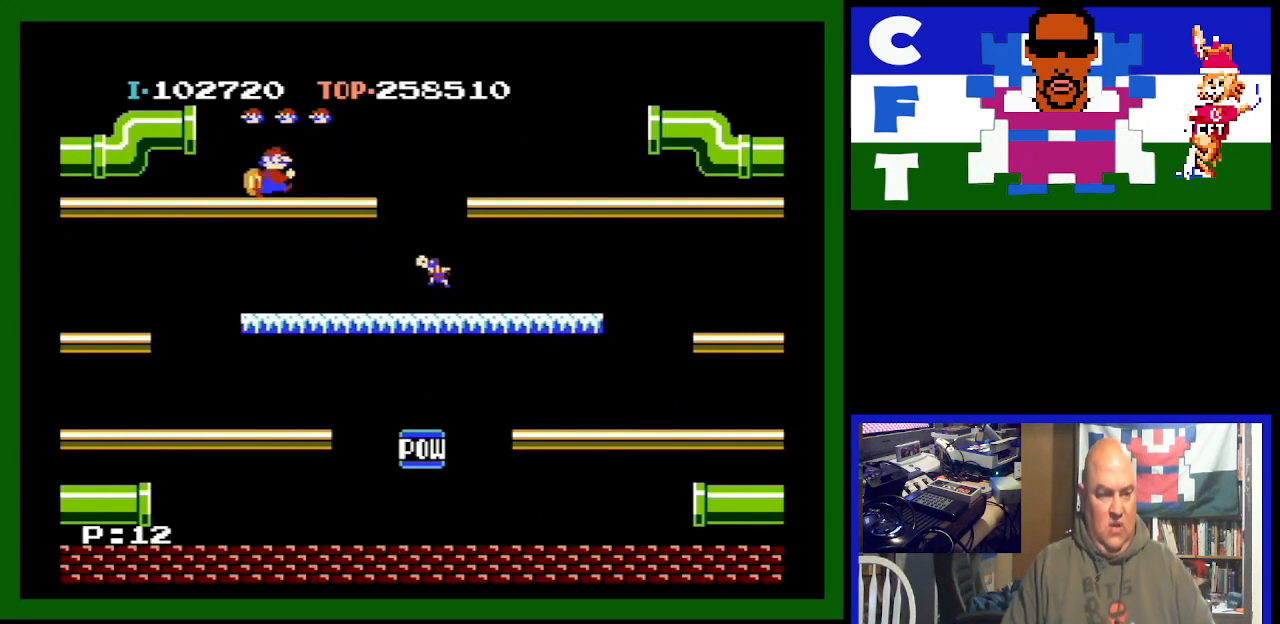
{"buttons": ["DPAD_RIGHT"], "events": [[367, "DPAD_RIGHT", "down"]]}
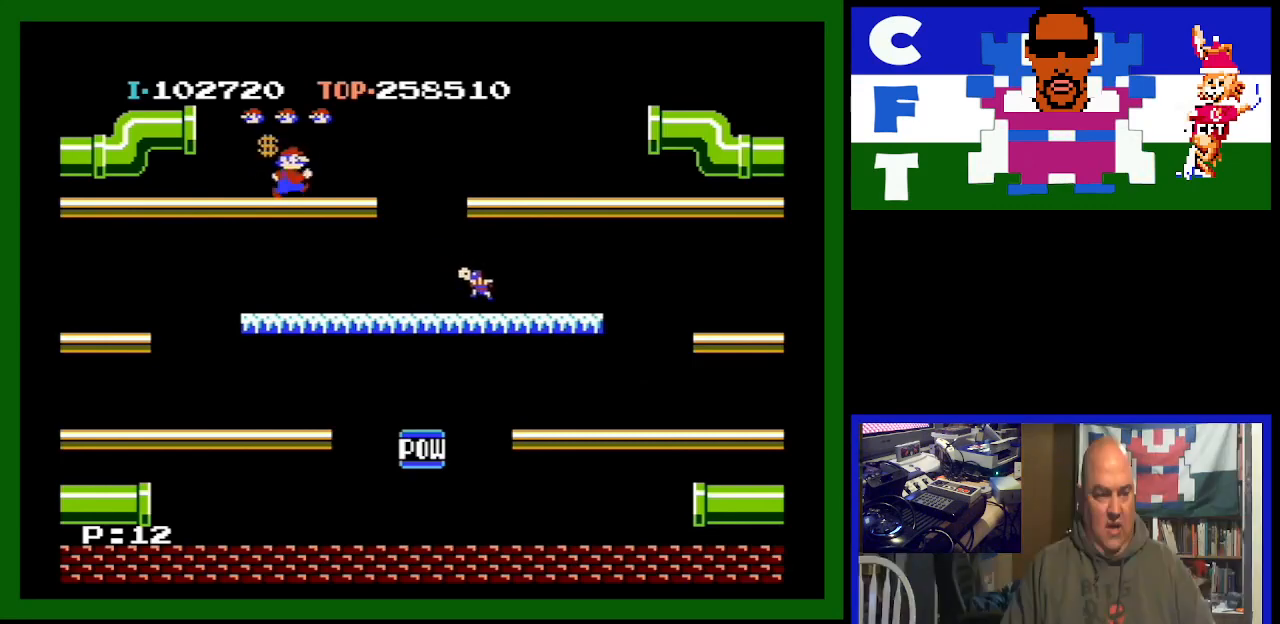
{"buttons": [], "events": [[367, "DPAD_RIGHT", "up"]]}
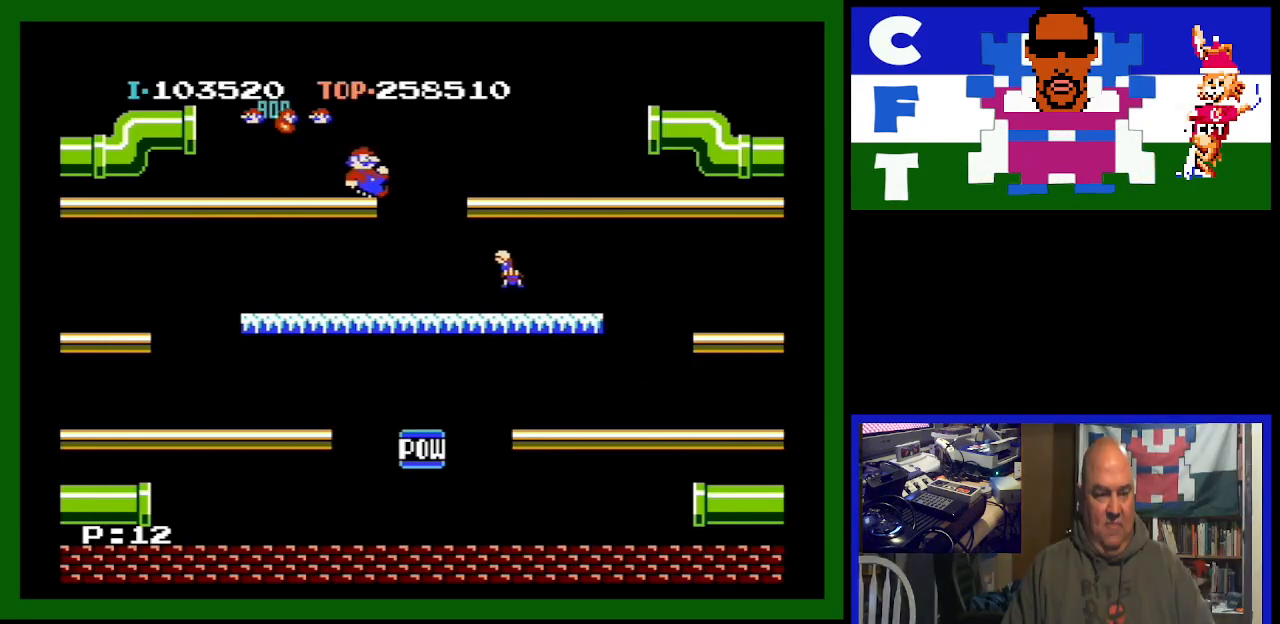
{"buttons": ["DPAD_RIGHT"], "events": [[133, "DPAD_LEFT", "down"], [333, "DPAD_LEFT", "up"], [467, "DPAD_RIGHT", "down"]]}
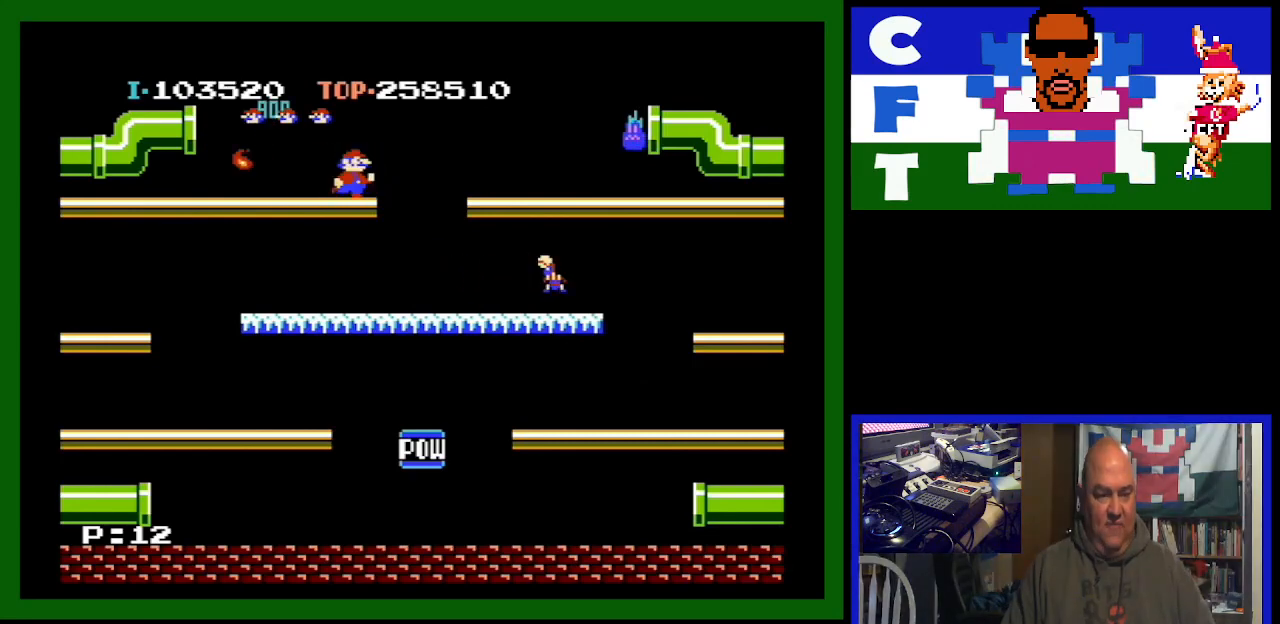
{"buttons": [], "events": [[467, "DPAD_RIGHT", "up"]]}
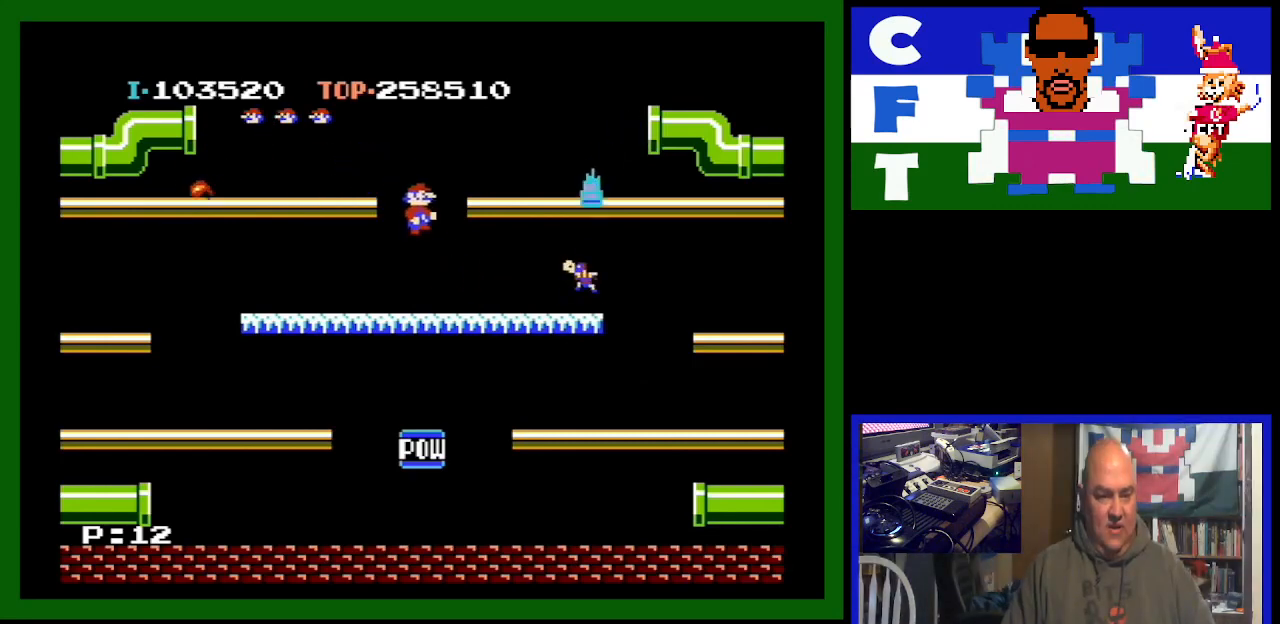
{"buttons": [], "events": []}
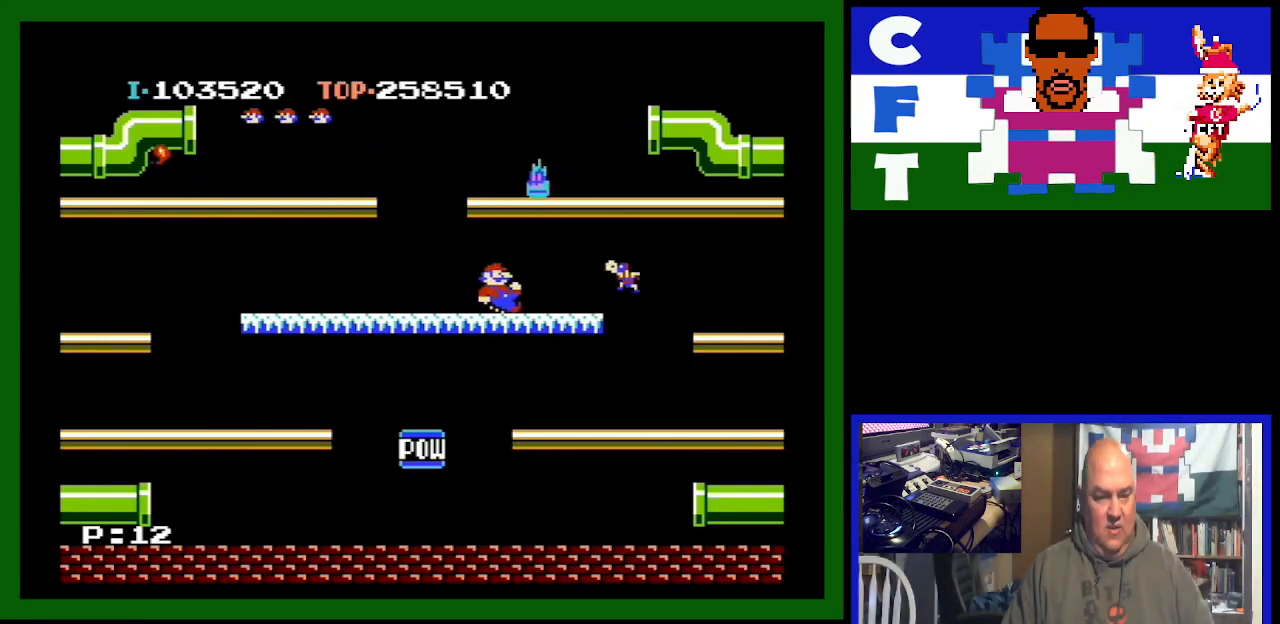
{"buttons": ["DPAD_LEFT"], "events": [[33, "A", "down"], [233, "A", "up"], [233, "DPAD_LEFT", "down"]]}
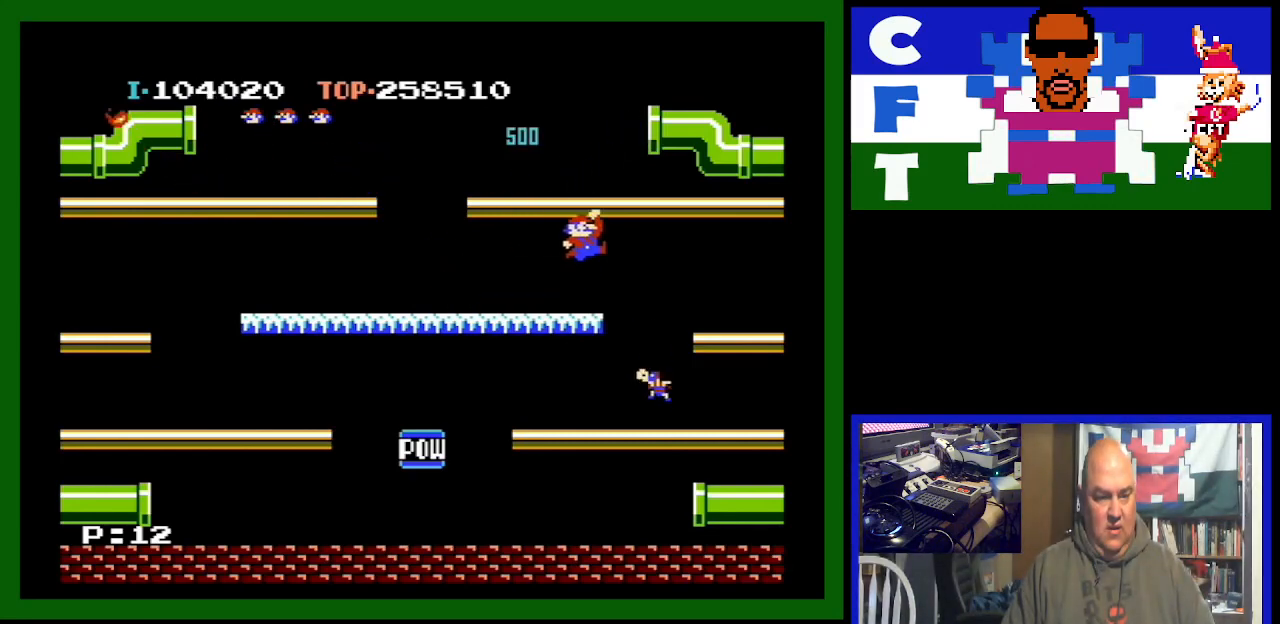
{"buttons": ["DPAD_LEFT"], "events": [[300, "DPAD_DOWN", "down"], [300, "DPAD_LEFT", "up"], [333, "DPAD_DOWN", "up"], [400, "DPAD_LEFT", "down"]]}
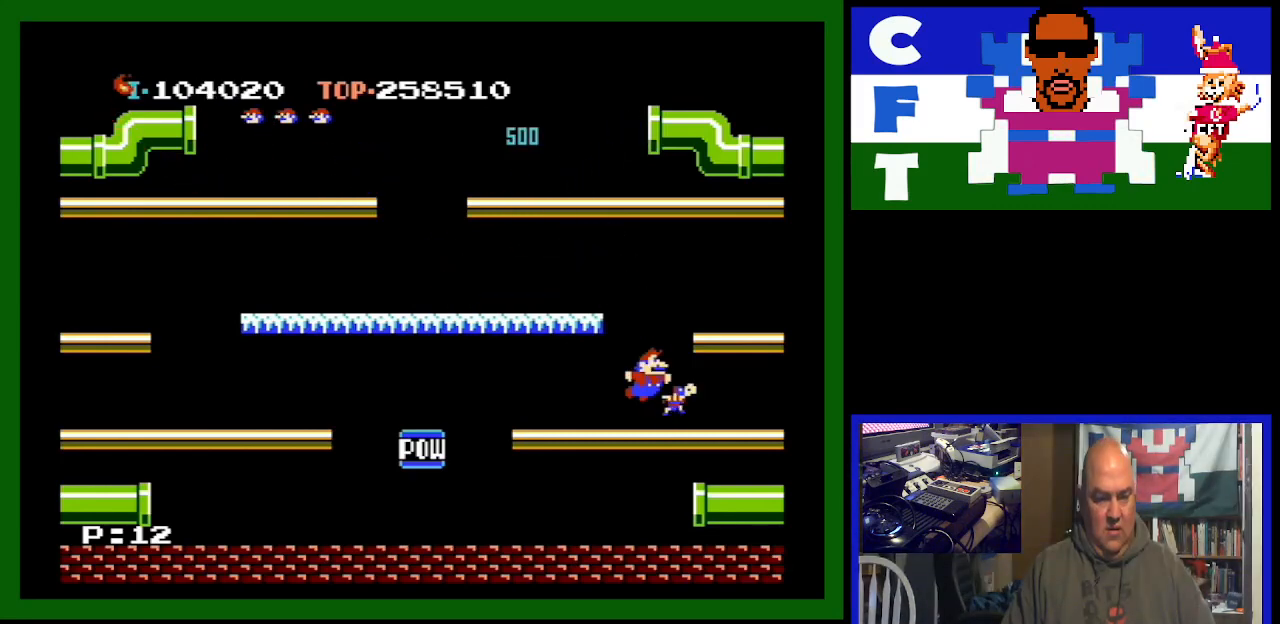
{"buttons": [], "events": [[233, "DPAD_LEFT", "up"]]}
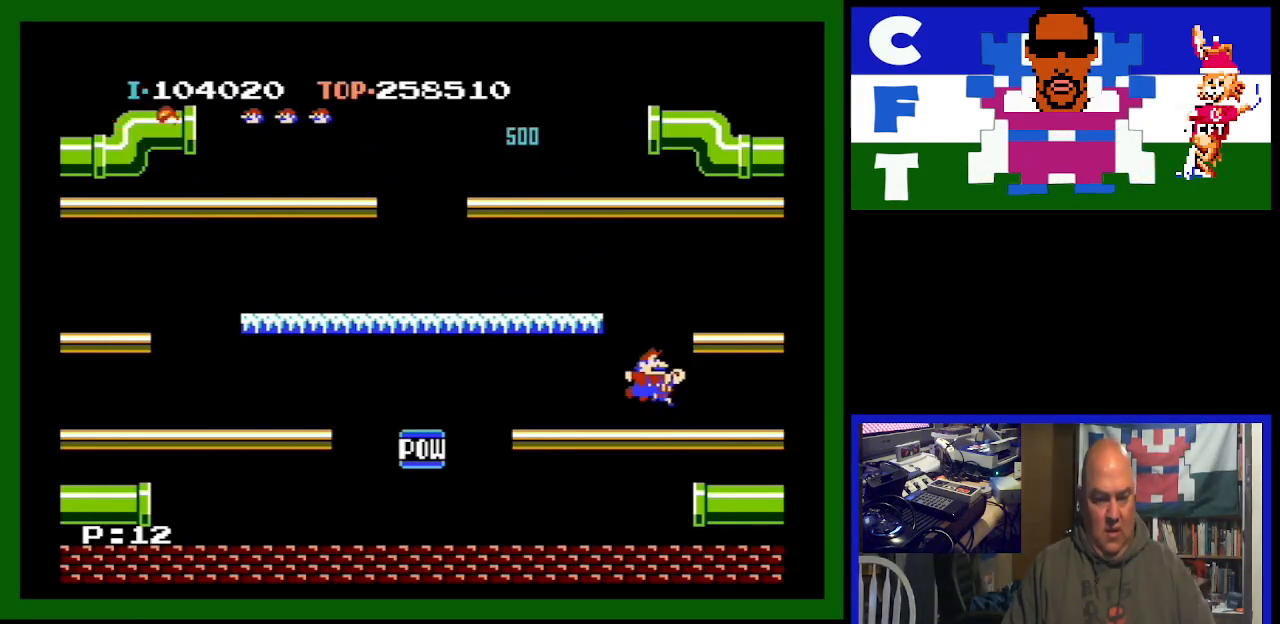
{"buttons": [], "events": []}
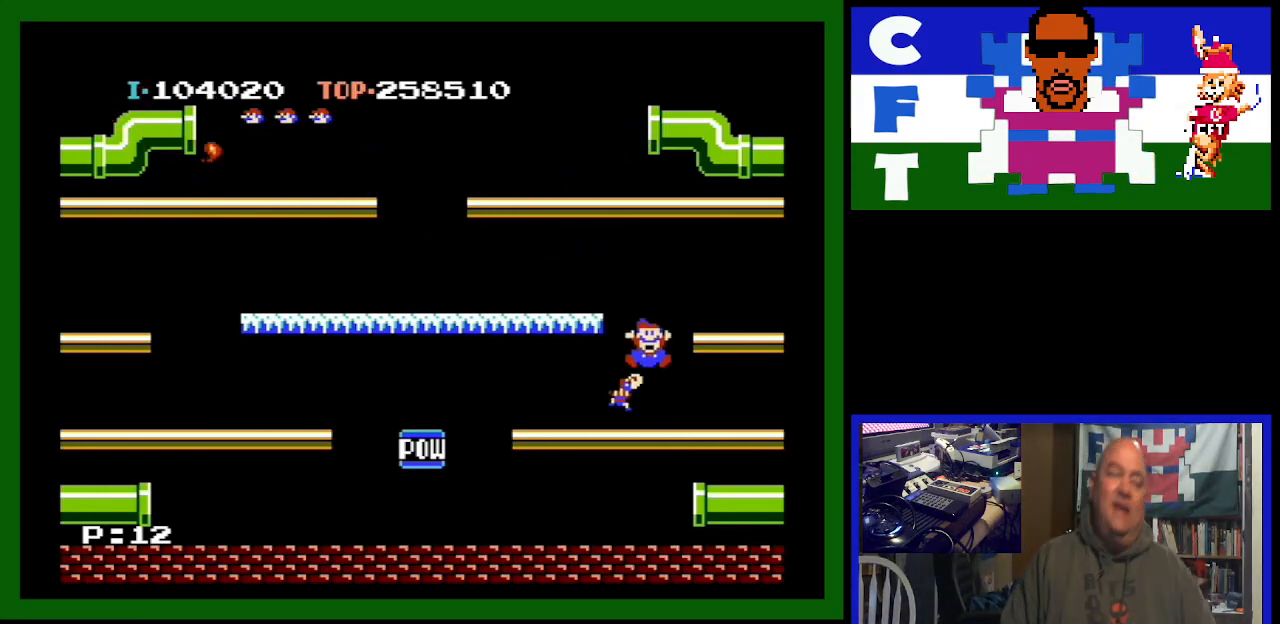
{"buttons": [], "events": []}
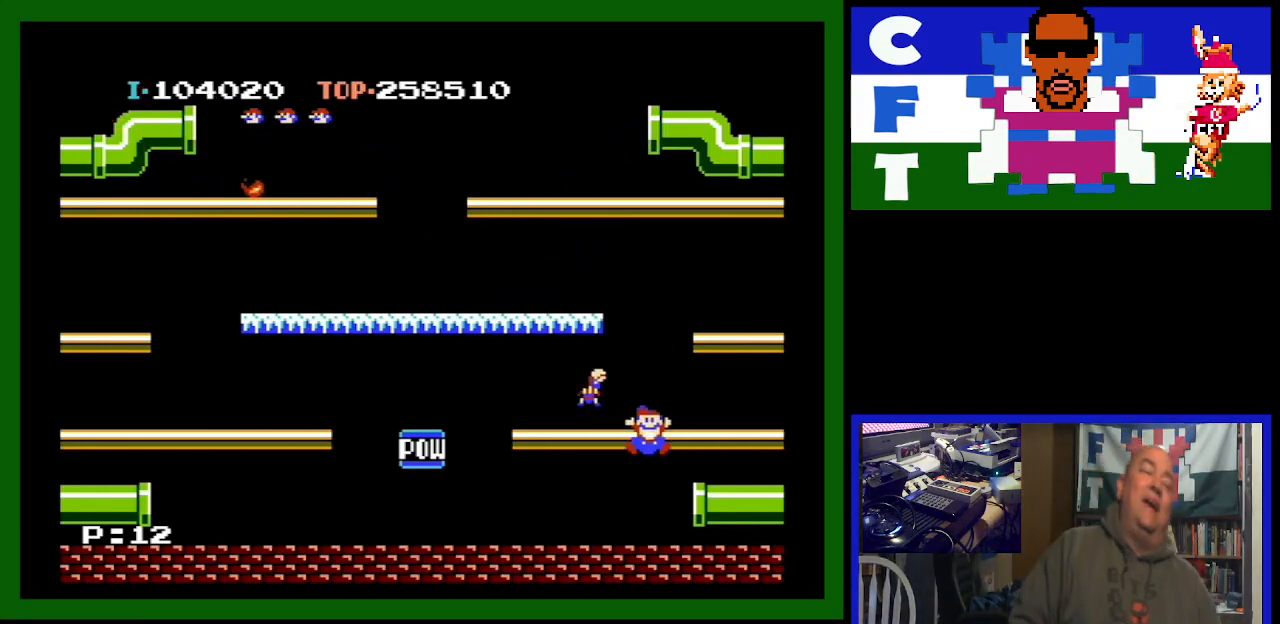
{"buttons": [], "events": []}
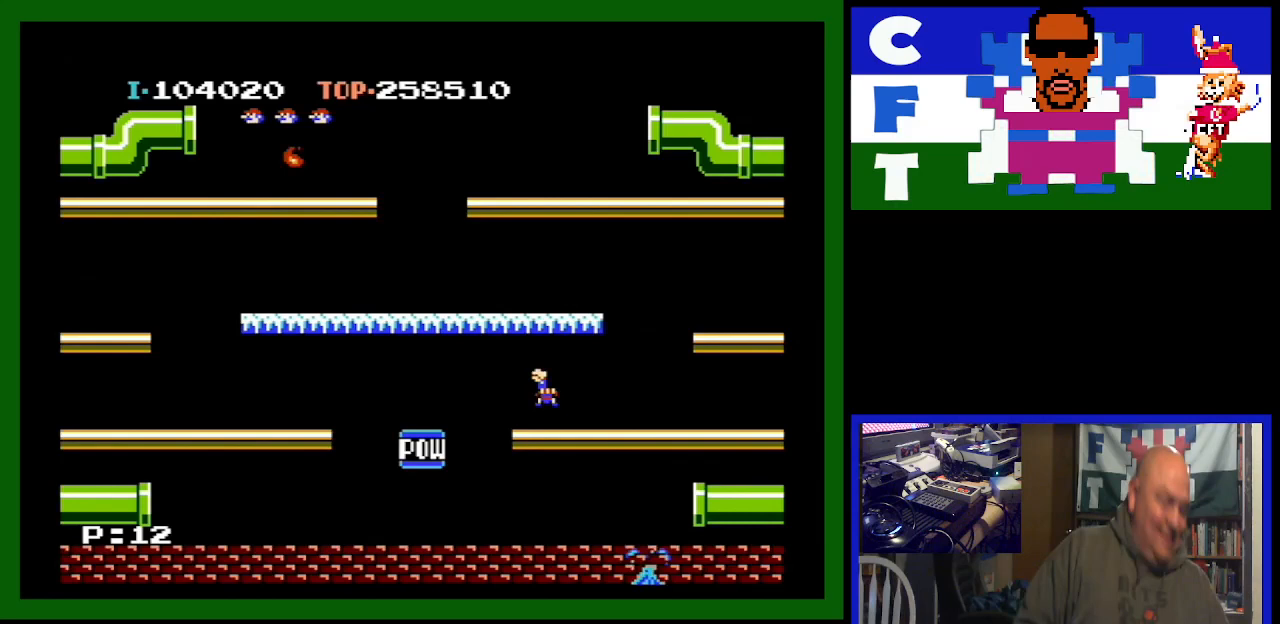
{"buttons": [], "events": []}
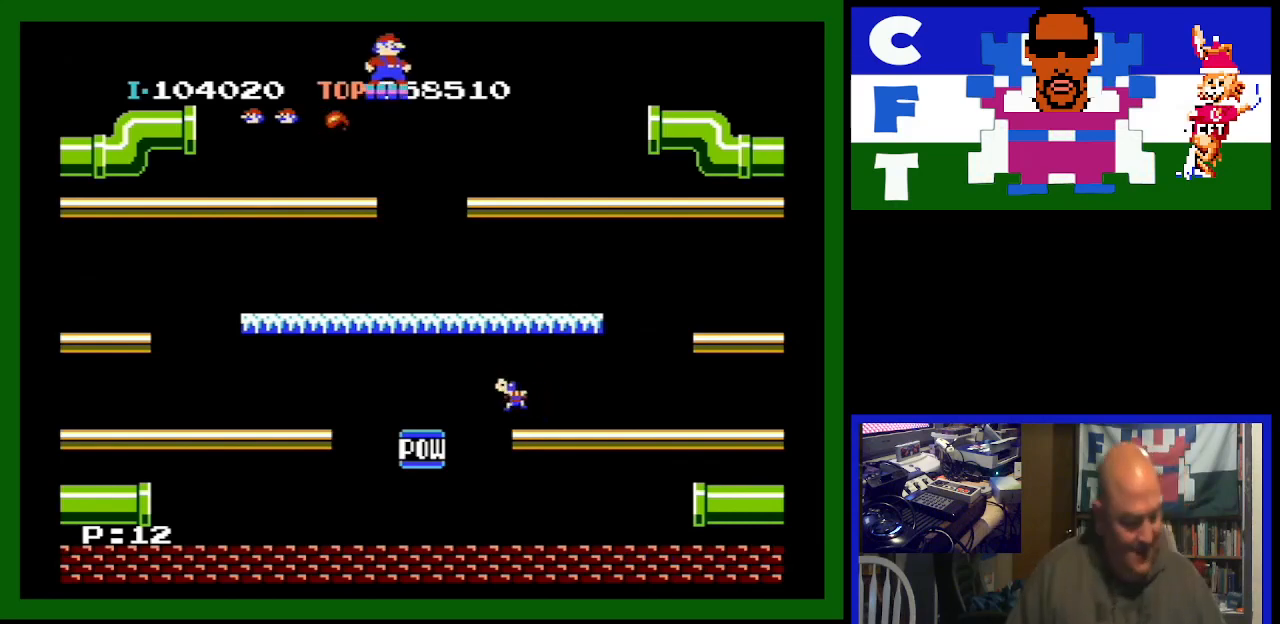
{"buttons": [], "events": []}
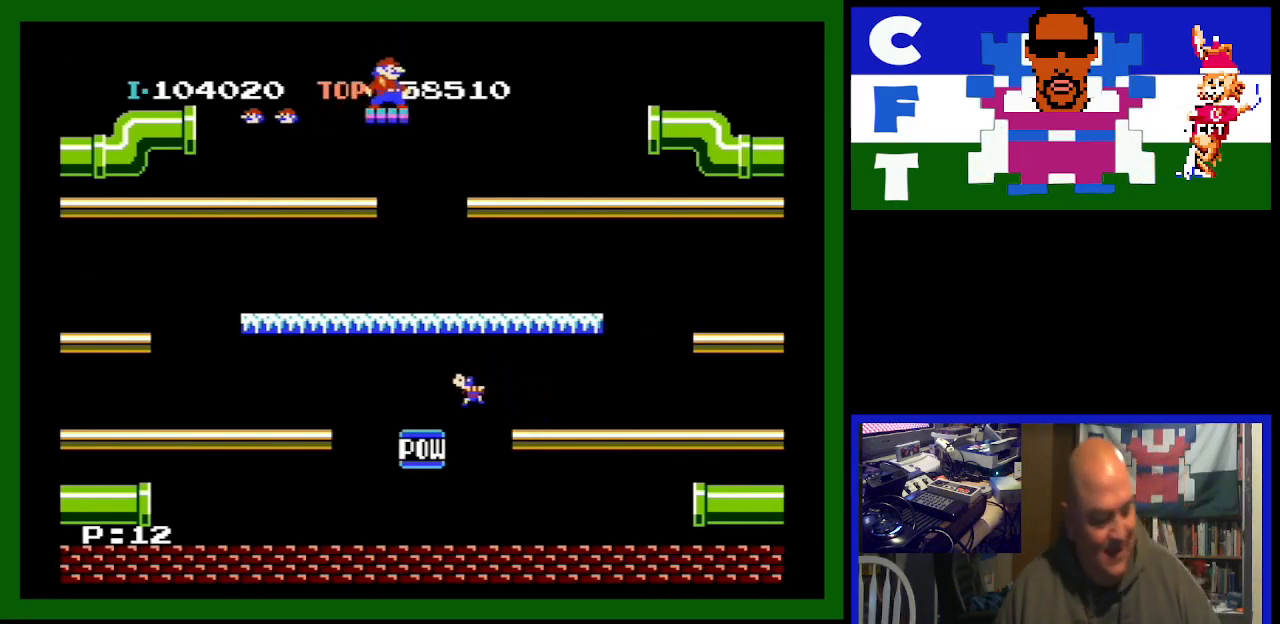
{"buttons": [], "events": []}
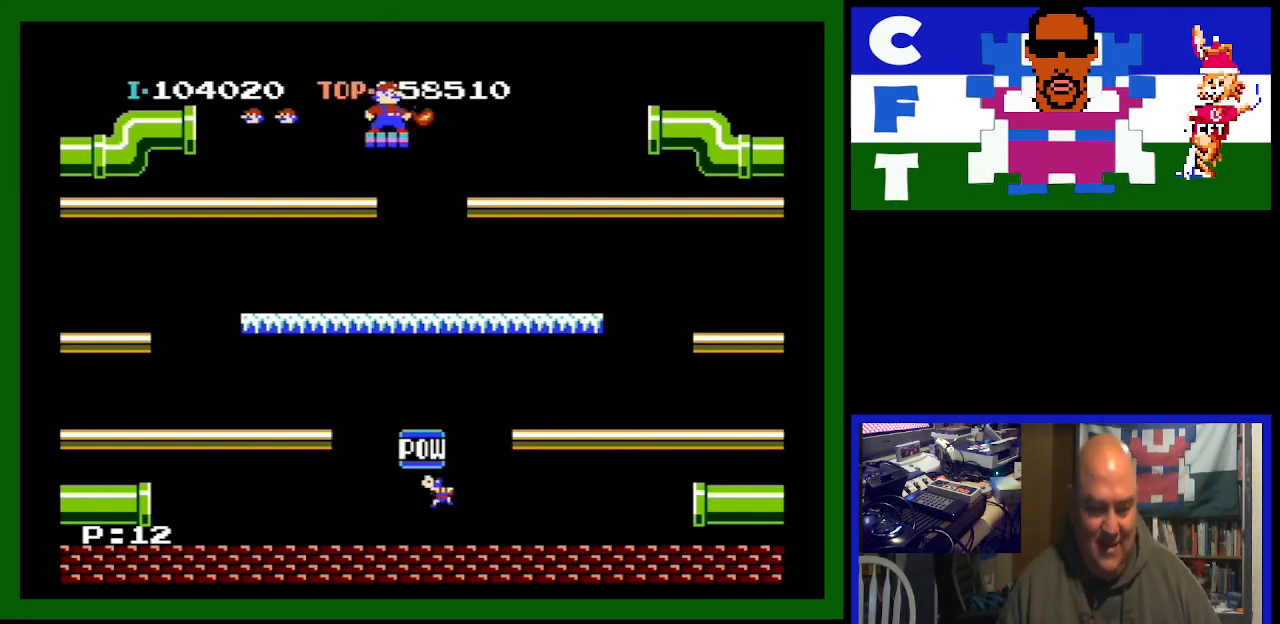
{"buttons": [], "events": [[33, "DPAD_RIGHT", "down"], [400, "DPAD_RIGHT", "up"]]}
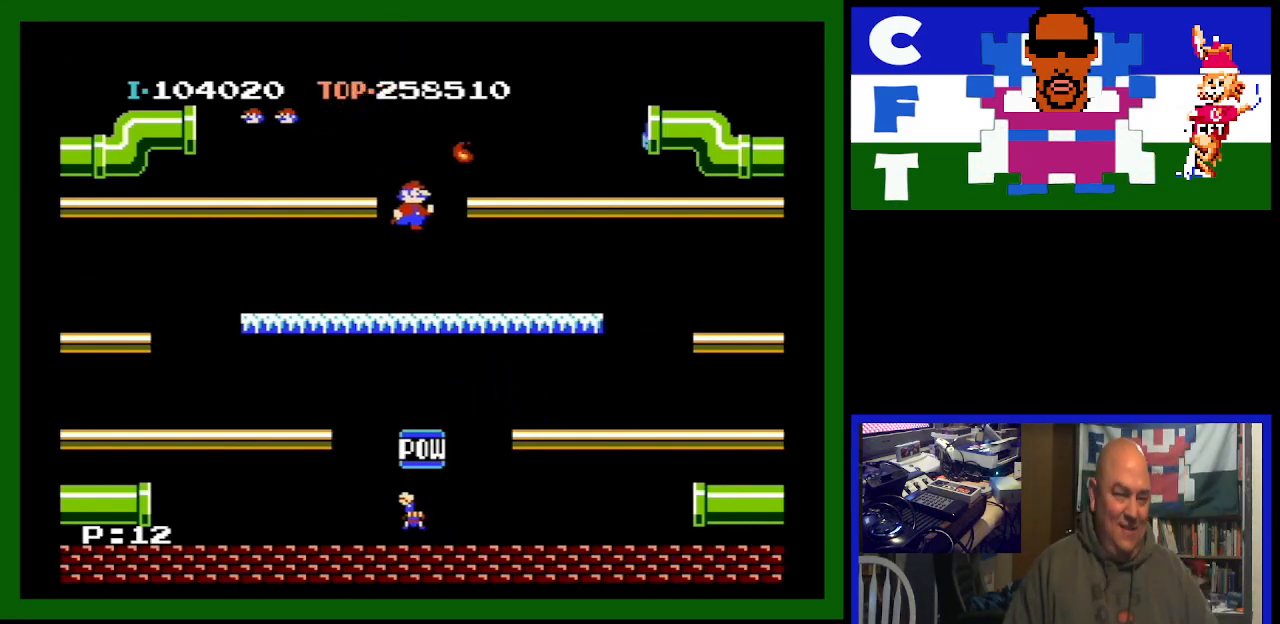
{"buttons": ["DPAD_RIGHT"], "events": [[67, "DPAD_RIGHT", "down"]]}
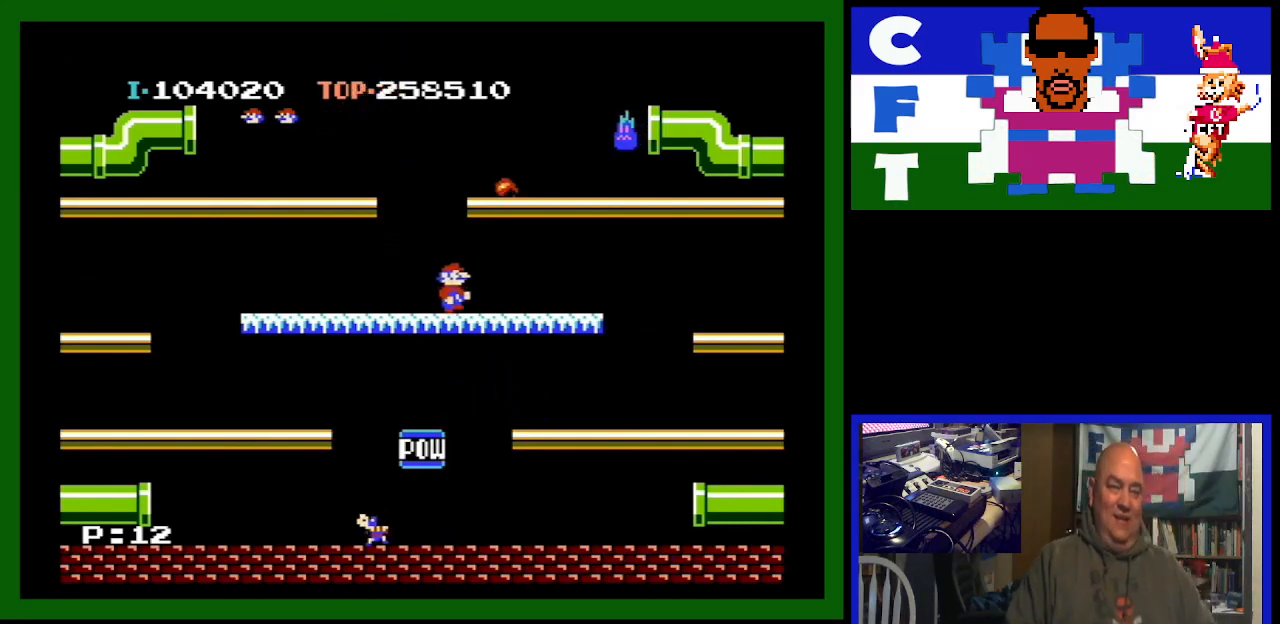
{"buttons": [], "events": [[100, "DPAD_RIGHT", "up"]]}
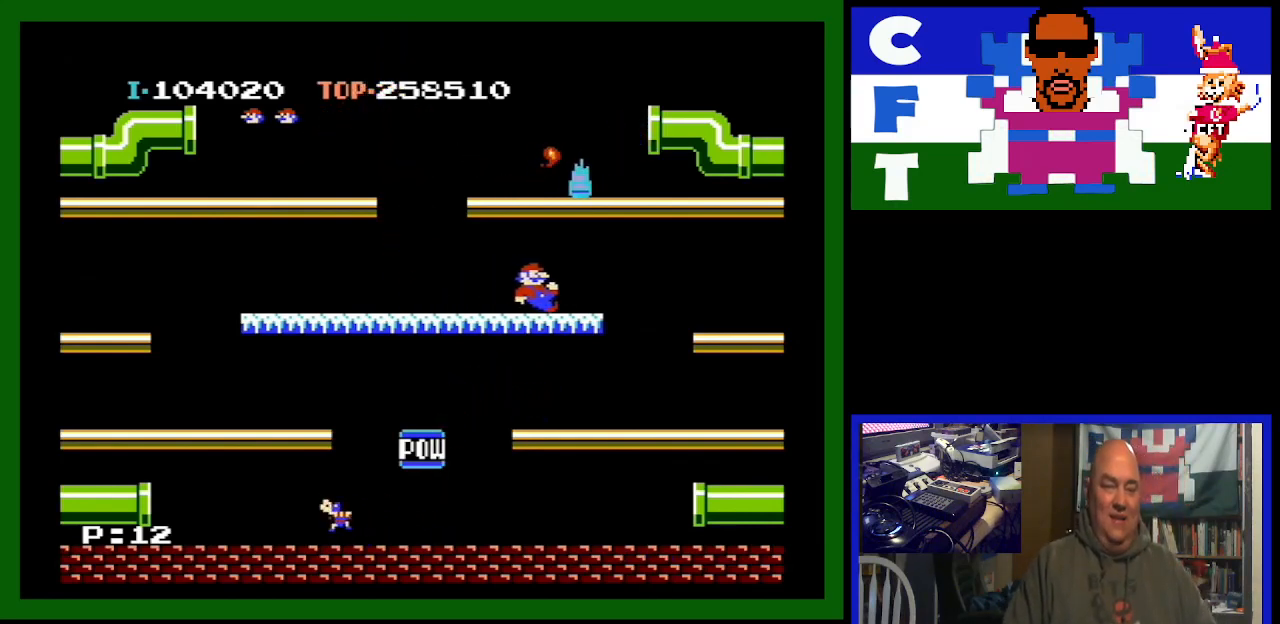
{"buttons": [], "events": [[67, "A", "down"], [267, "A", "up"]]}
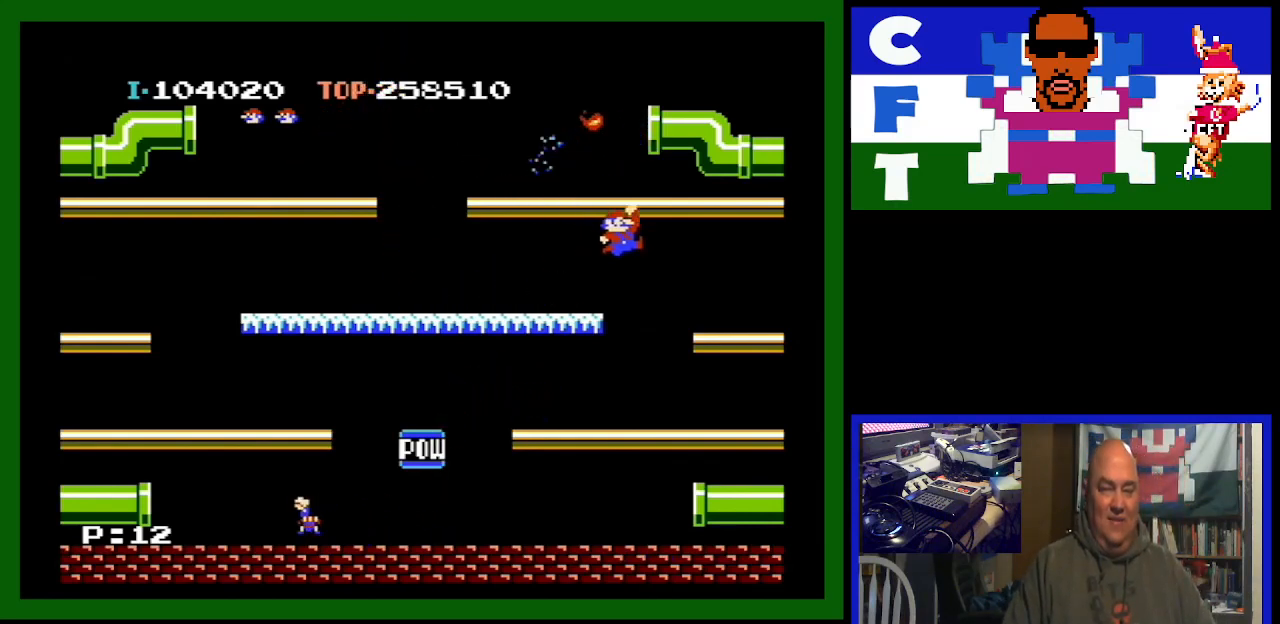
{"buttons": [], "events": []}
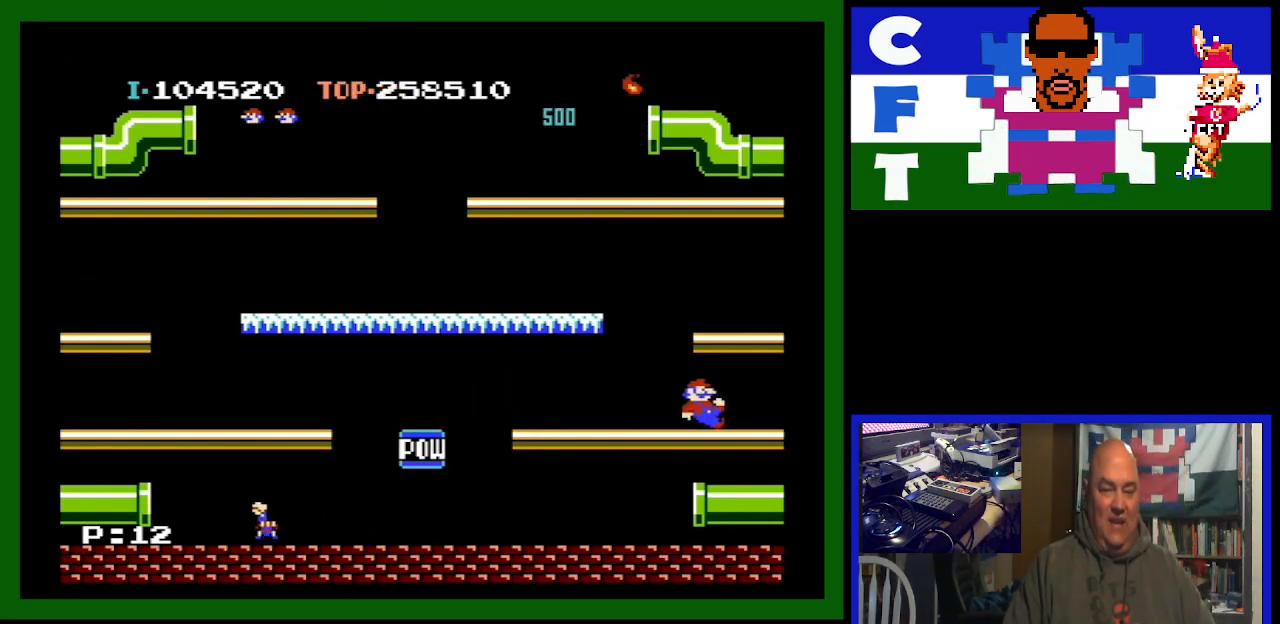
{"buttons": ["DPAD_LEFT"], "events": [[300, "DPAD_LEFT", "down"]]}